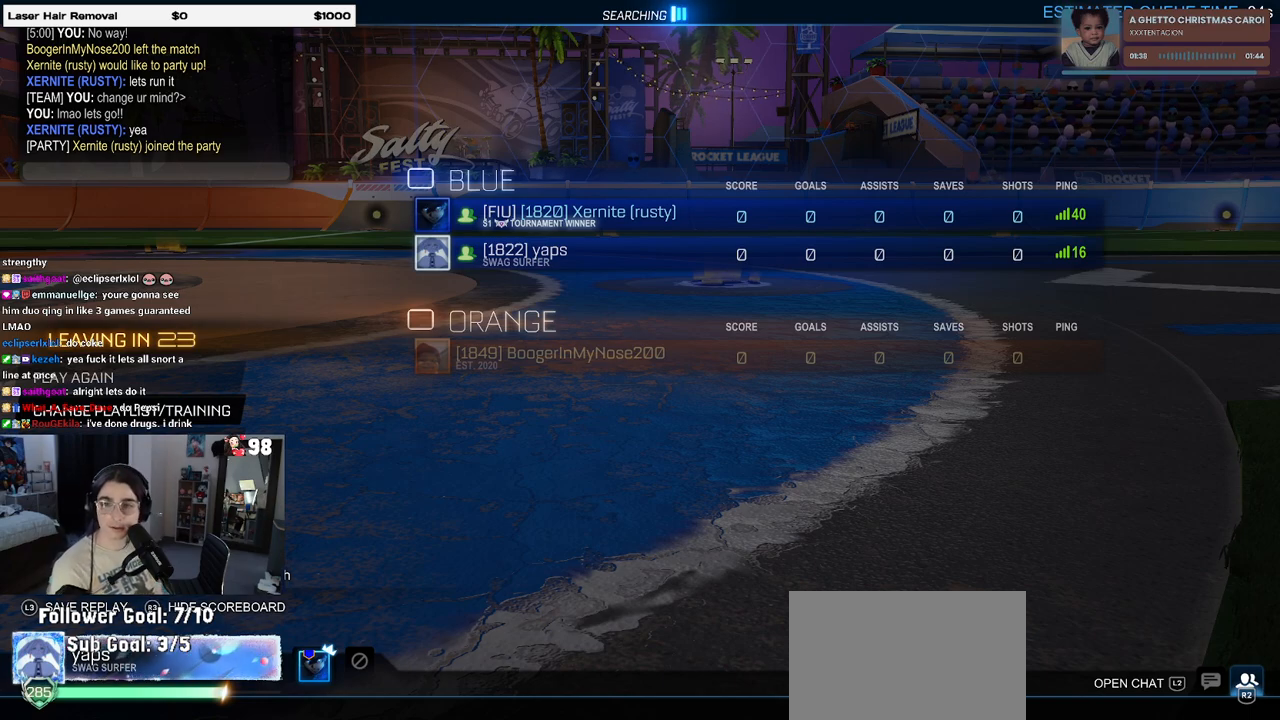
Gameplay with a controller (PlayStation layout); each line is a JSON object with the inputs held at the frame after it. "events" lists button and stick changes between this image and that frame as [ms after this image, input, new state], when the widget could be followed in between.
{"buttons": [], "left_stick": "center", "right_stick": "center", "events": [[250, "DPAD_DOWN", "down"], [333, "DPAD_DOWN", "up"]]}
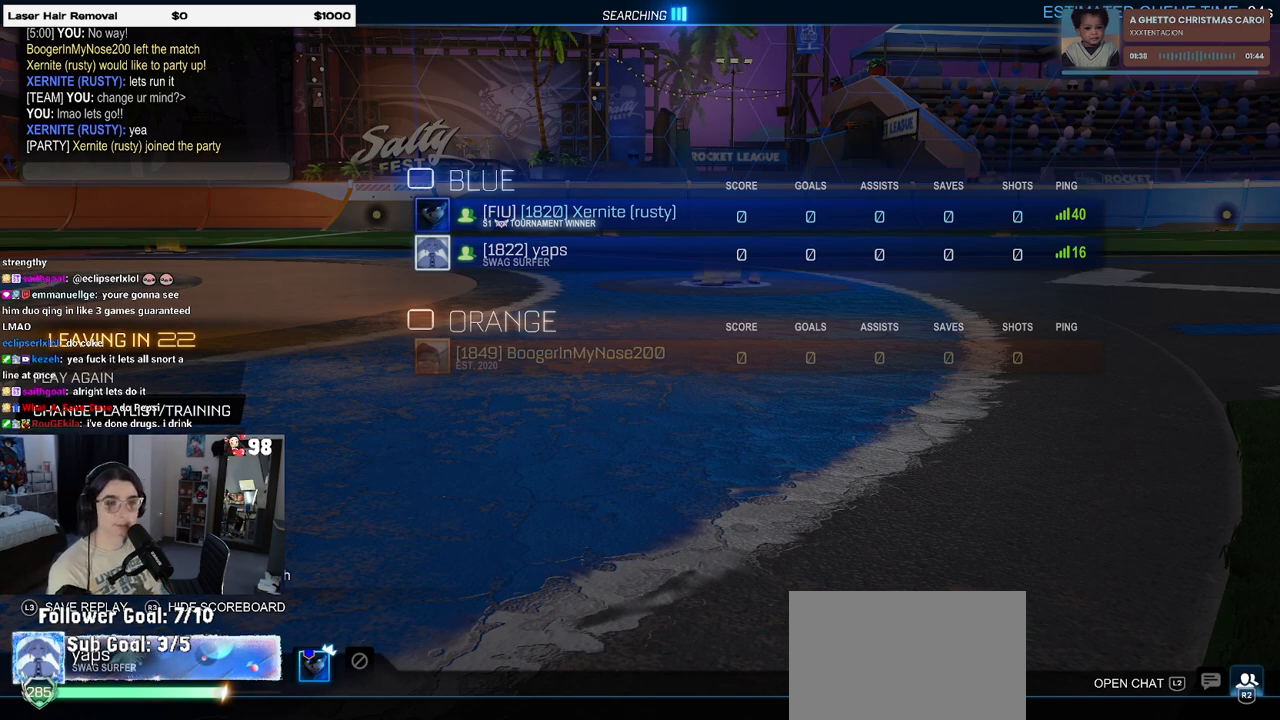
{"buttons": ["CROSS"], "left_stick": "center", "right_stick": "center", "events": [[17, "DPAD_UP", "down"], [83, "DPAD_UP", "up"], [183, "DPAD_UP", "down"], [283, "DPAD_UP", "up"], [467, "CROSS", "down"]]}
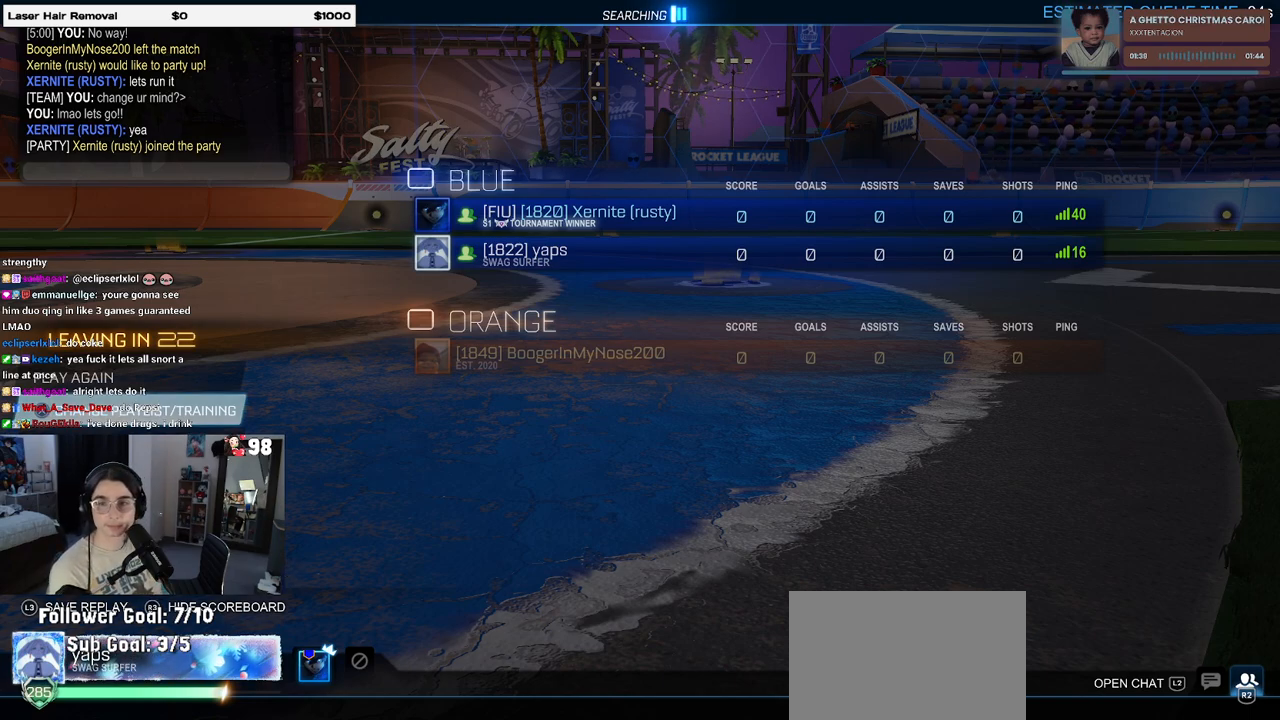
{"buttons": ["DPAD_DOWN"], "left_stick": "center", "right_stick": "center", "events": [[83, "CROSS", "up"], [417, "DPAD_DOWN", "down"]]}
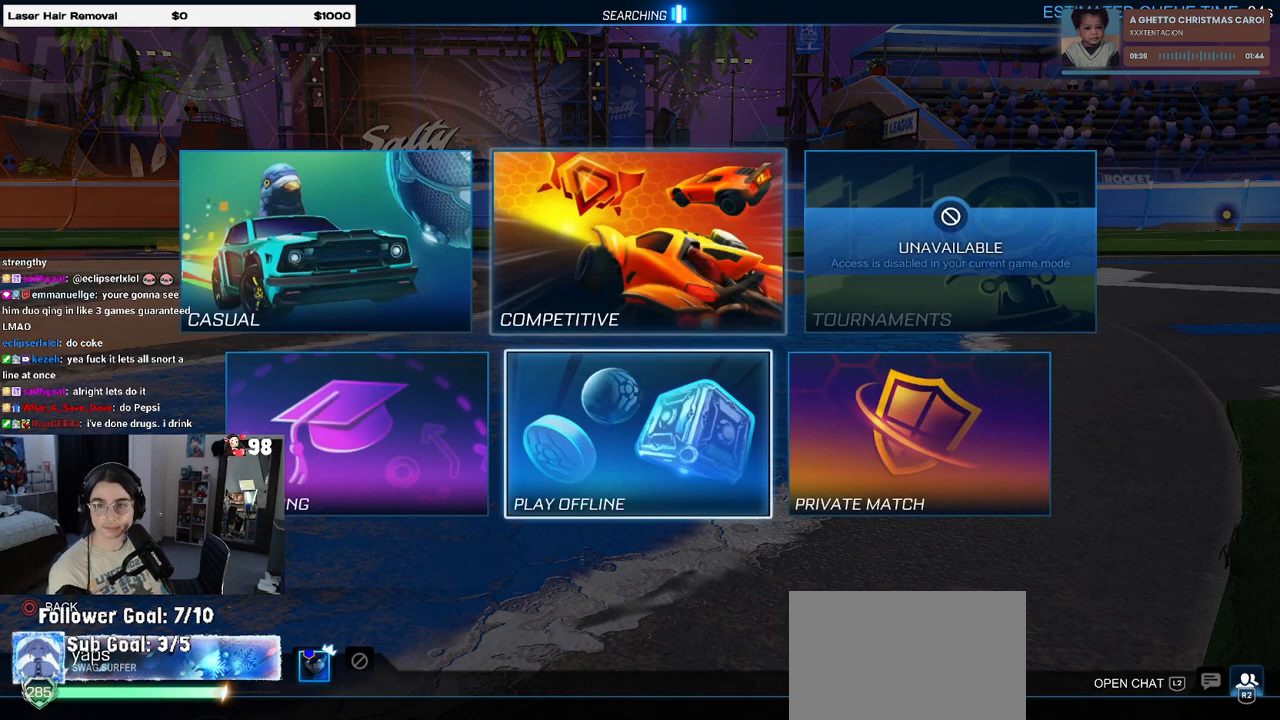
{"buttons": ["CROSS"], "left_stick": "center", "right_stick": "center", "events": [[33, "DPAD_DOWN", "up"], [183, "DPAD_LEFT", "down"], [333, "DPAD_LEFT", "up"], [467, "CROSS", "down"]]}
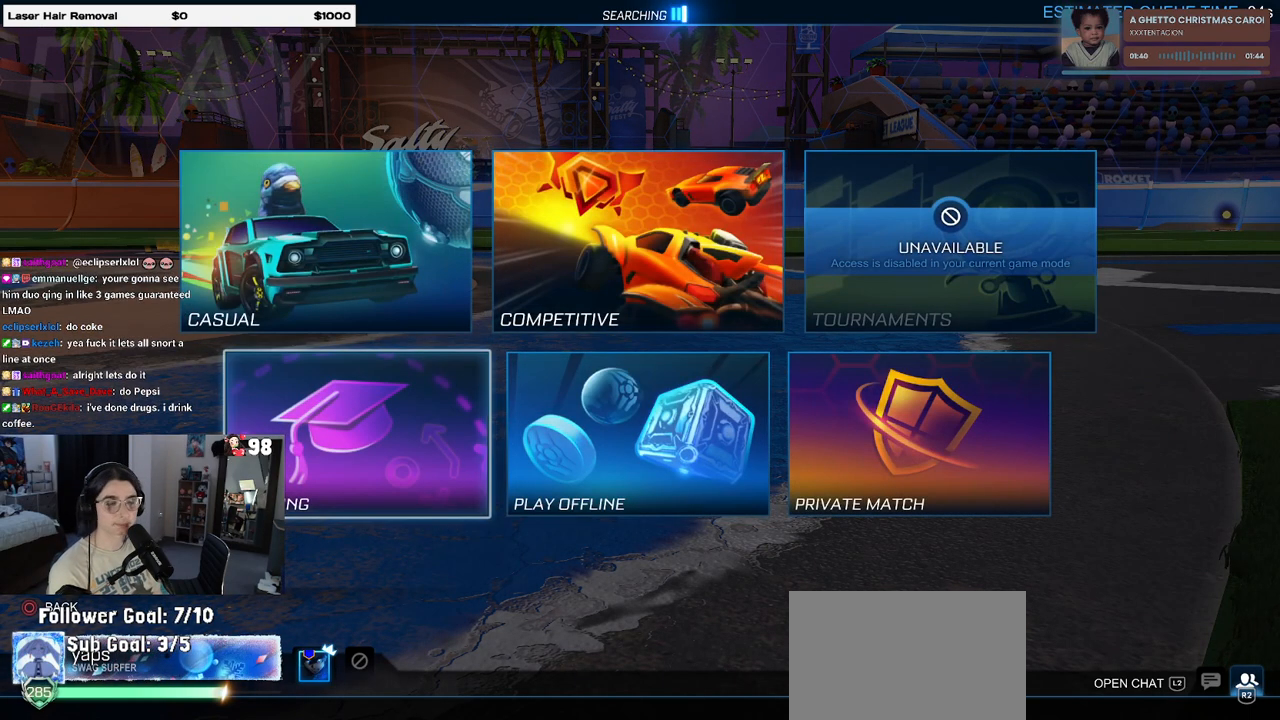
{"buttons": [], "left_stick": "center", "right_stick": "center", "events": [[67, "CROSS", "up"]]}
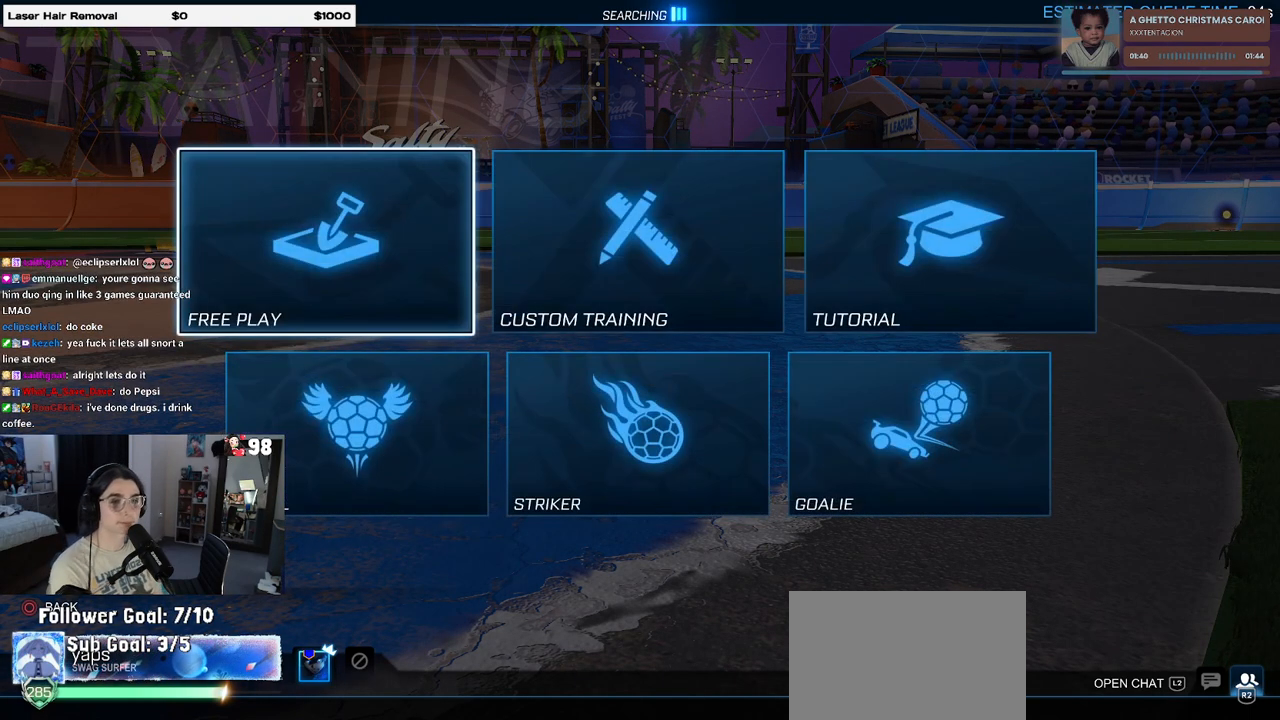
{"buttons": ["CROSS"], "left_stick": "center", "right_stick": "center", "events": [[100, "CROSS", "down"], [200, "CROSS", "up"], [300, "CROSS", "down"], [383, "CROSS", "up"], [450, "CROSS", "down"]]}
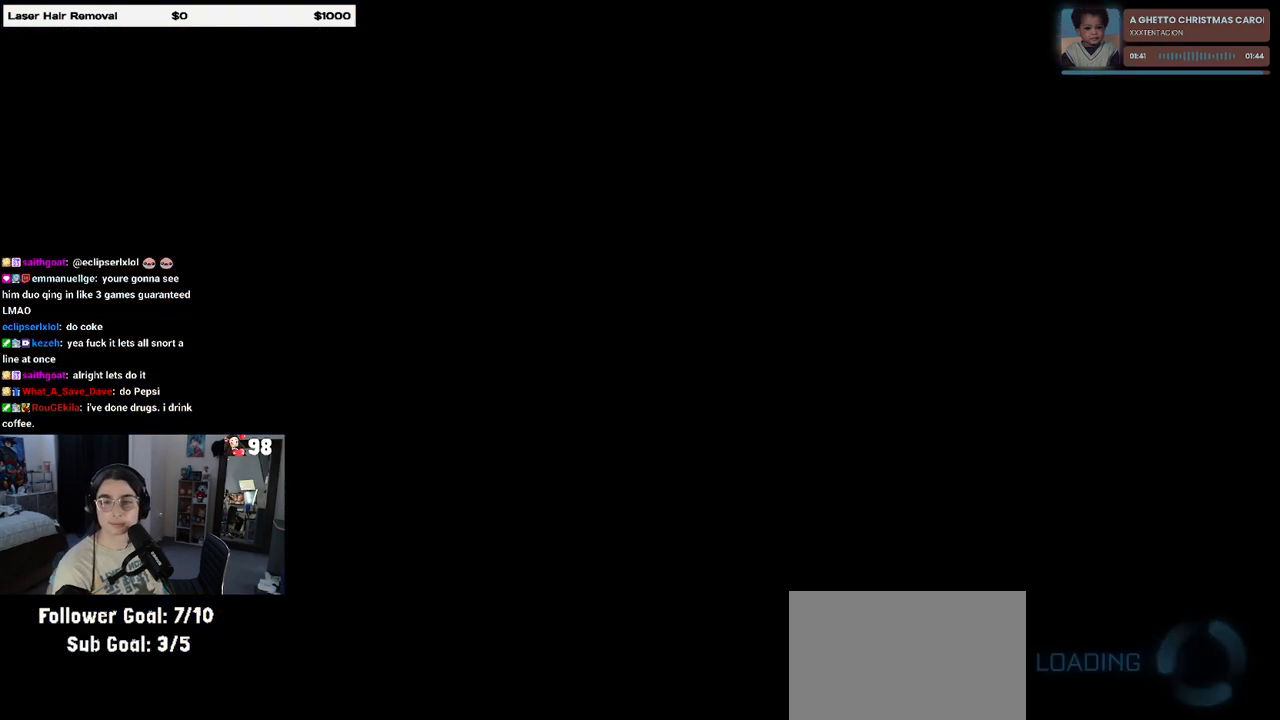
{"buttons": [], "left_stick": "center", "right_stick": "center", "events": [[67, "CROSS", "up"], [183, "CROSS", "down"], [250, "CROSS", "up"]]}
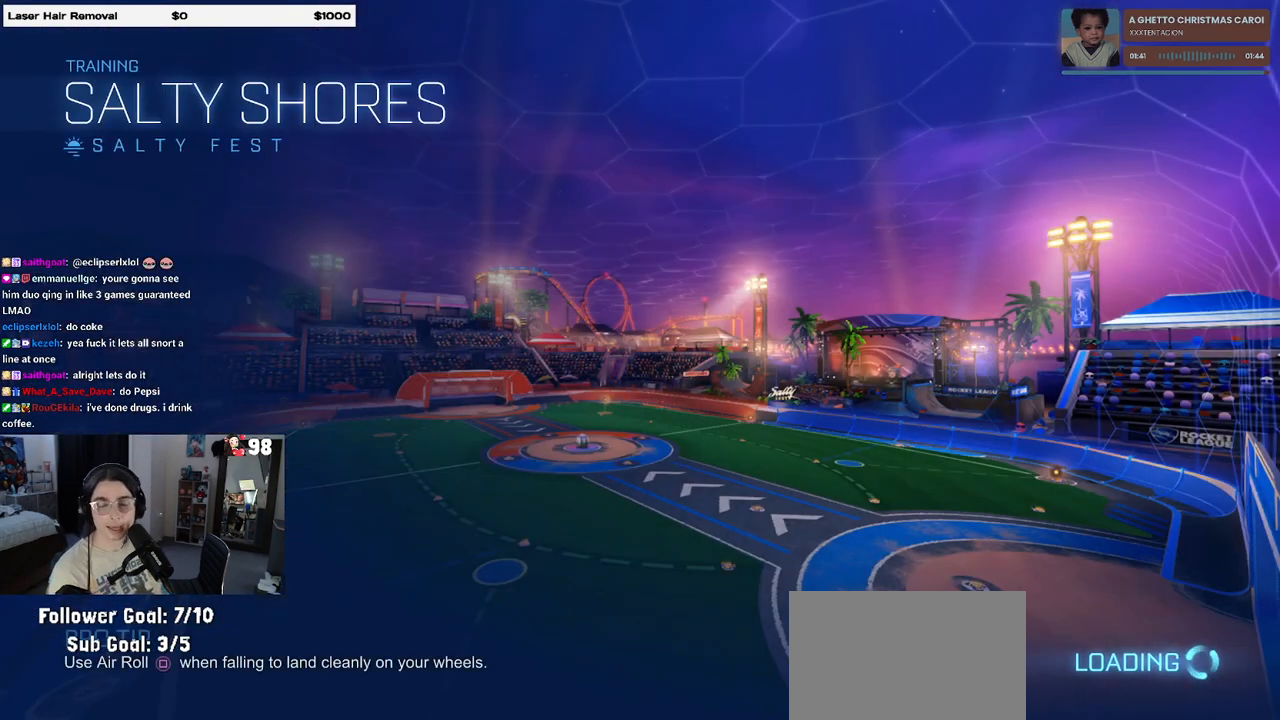
{"buttons": [], "left_stick": "center", "right_stick": "center", "events": []}
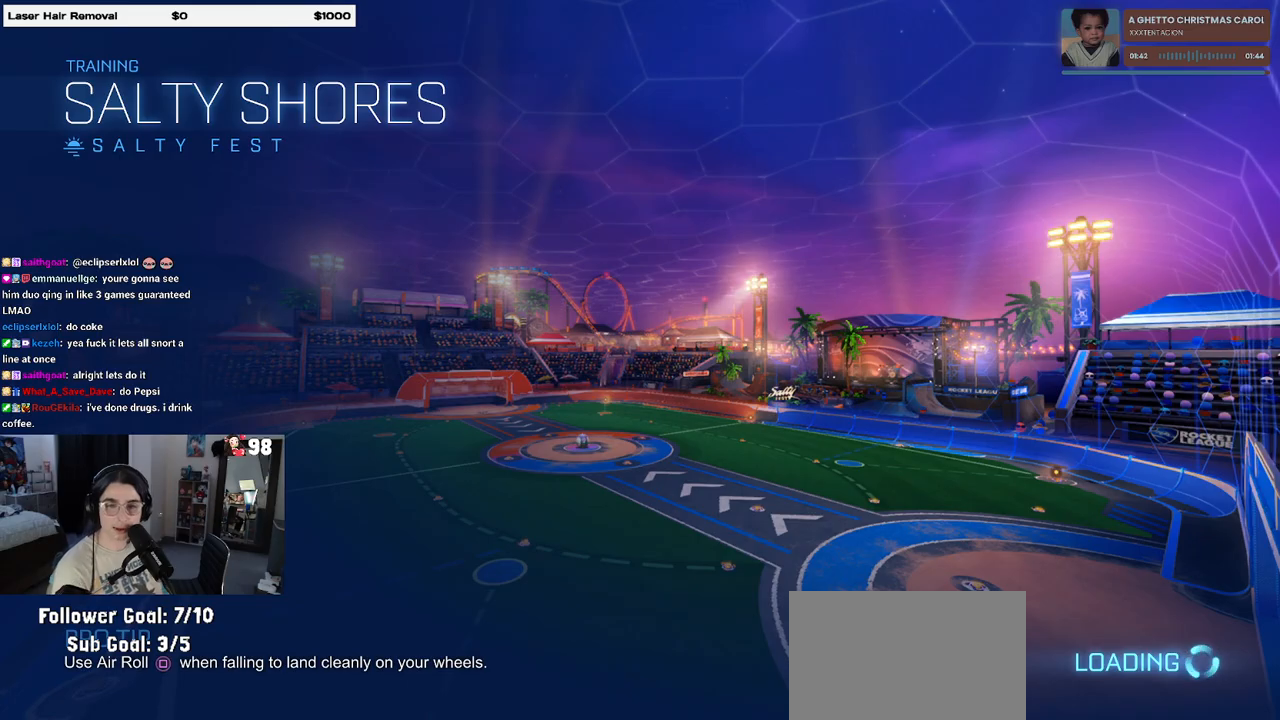
{"buttons": ["R2"], "left_stick": "center", "right_stick": "center", "events": [[33, "R2", "down"]]}
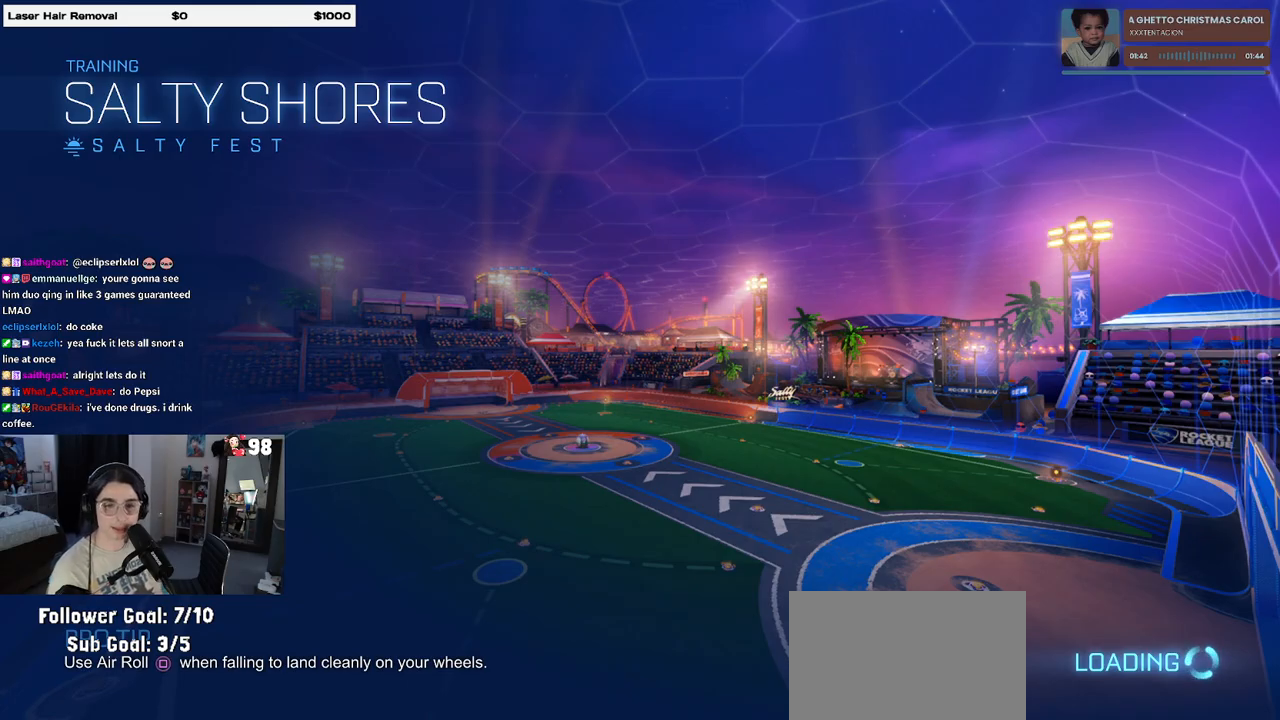
{"buttons": ["R2"], "left_stick": "center", "right_stick": "center", "events": [[283, "left_stick", "down-left"], [350, "left_stick", "left"], [500, "left_stick", "center"]]}
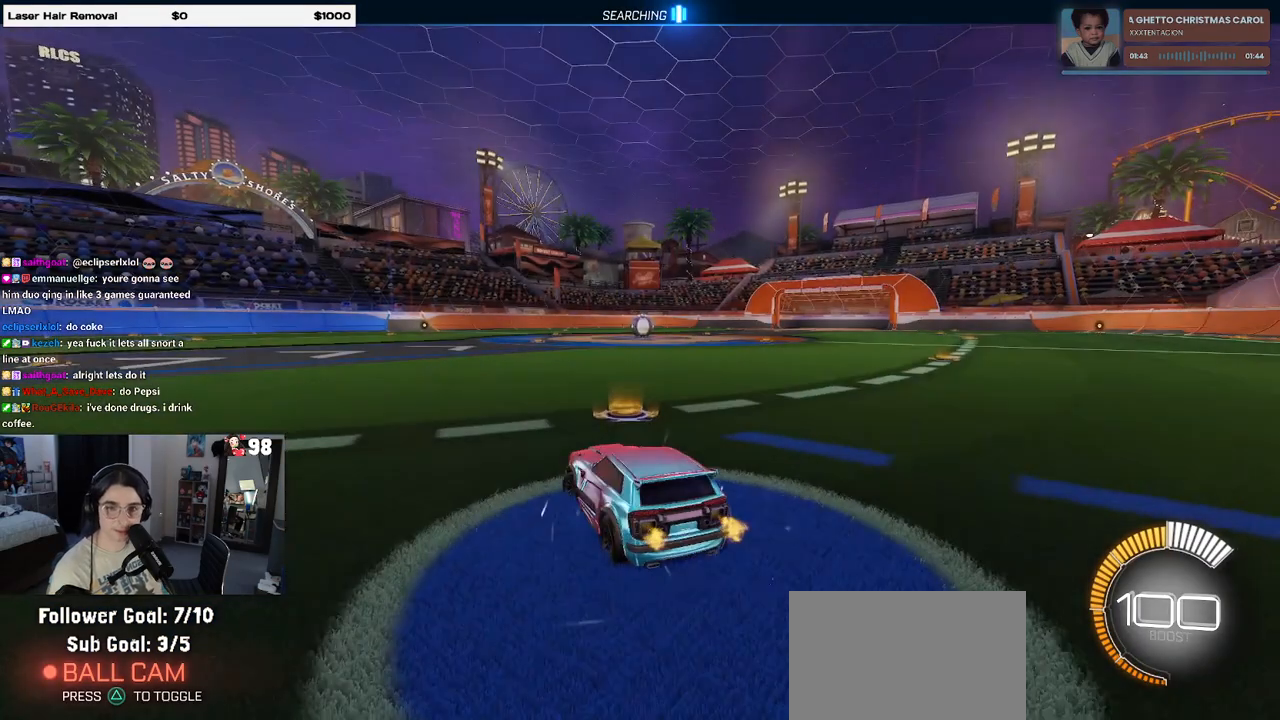
{"buttons": [], "left_stick": "center", "right_stick": "center", "events": [[183, "TRIANGLE", "down"], [233, "TRIANGLE", "up"], [467, "DPAD_UP", "down"], [483, "DPAD_UP", "up"], [483, "R2", "up"]]}
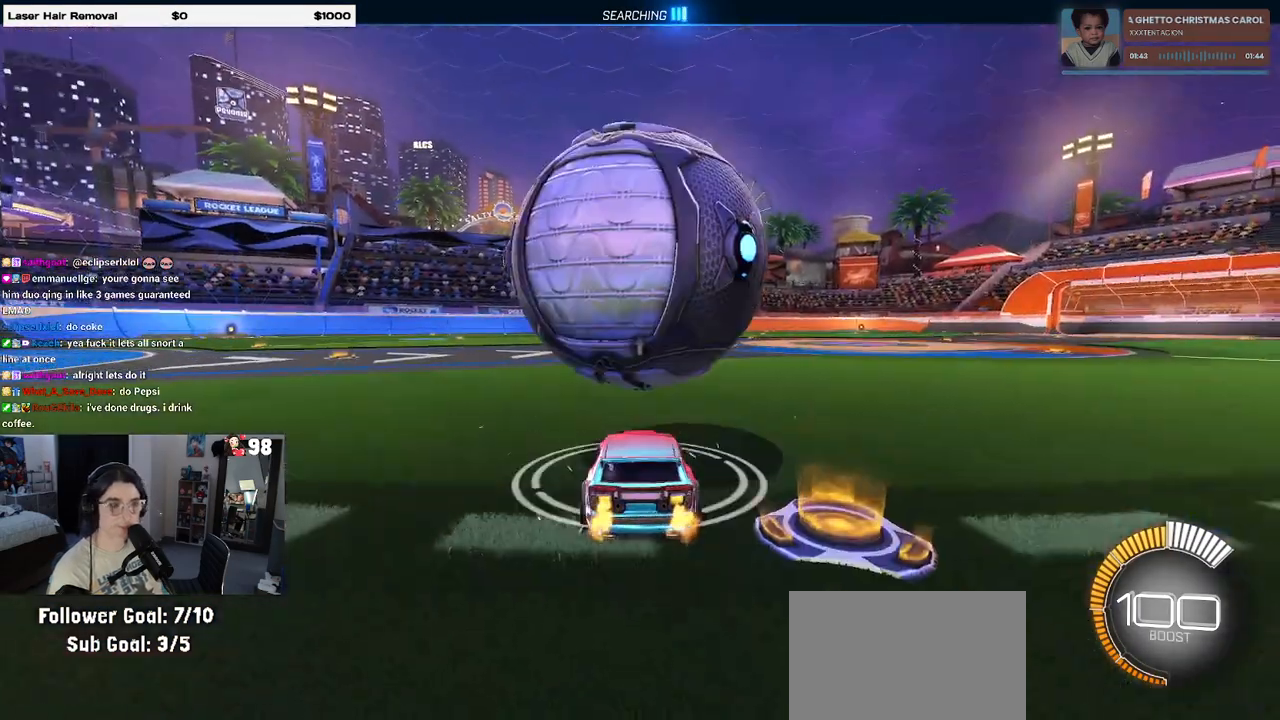
{"buttons": ["R2"], "left_stick": "right", "right_stick": "center", "events": [[250, "R2", "down"], [417, "left_stick", "right"]]}
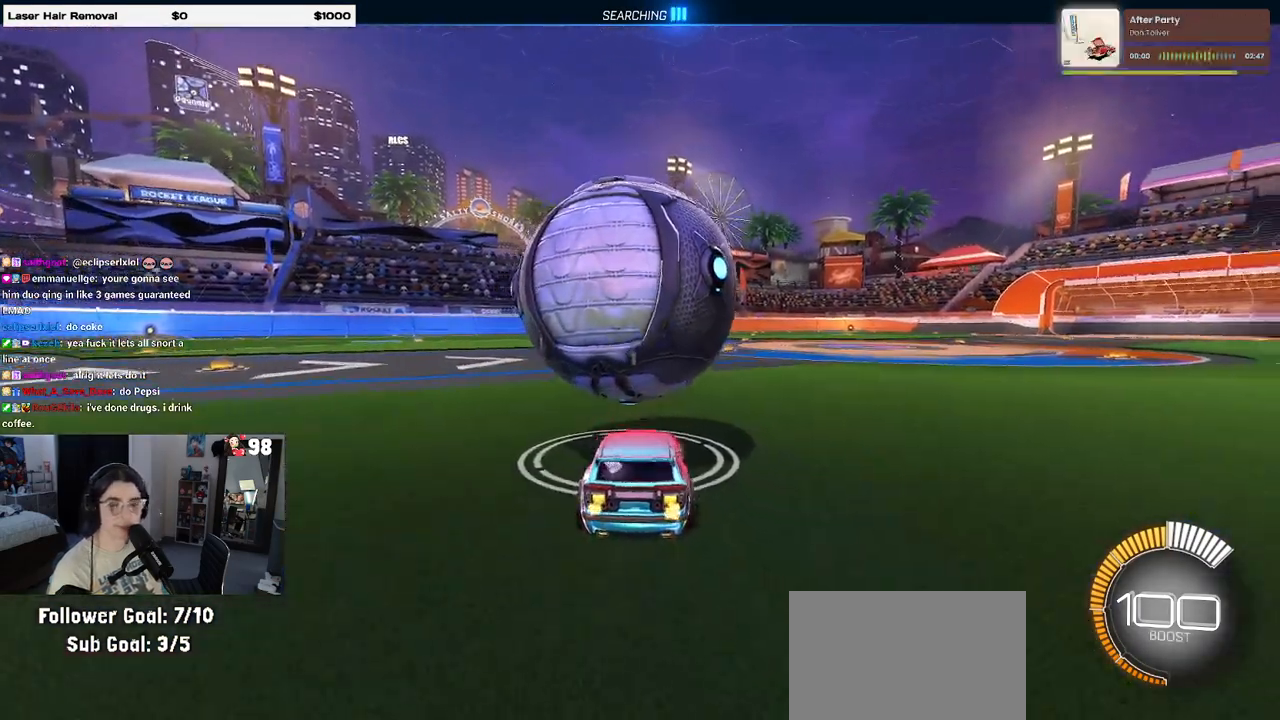
{"buttons": ["CROSS", "R2"], "left_stick": "up-right", "right_stick": "center", "events": [[33, "left_stick", "center"], [133, "left_stick", "left"], [333, "left_stick", "center"], [433, "left_stick", "up-right"], [483, "CROSS", "down"]]}
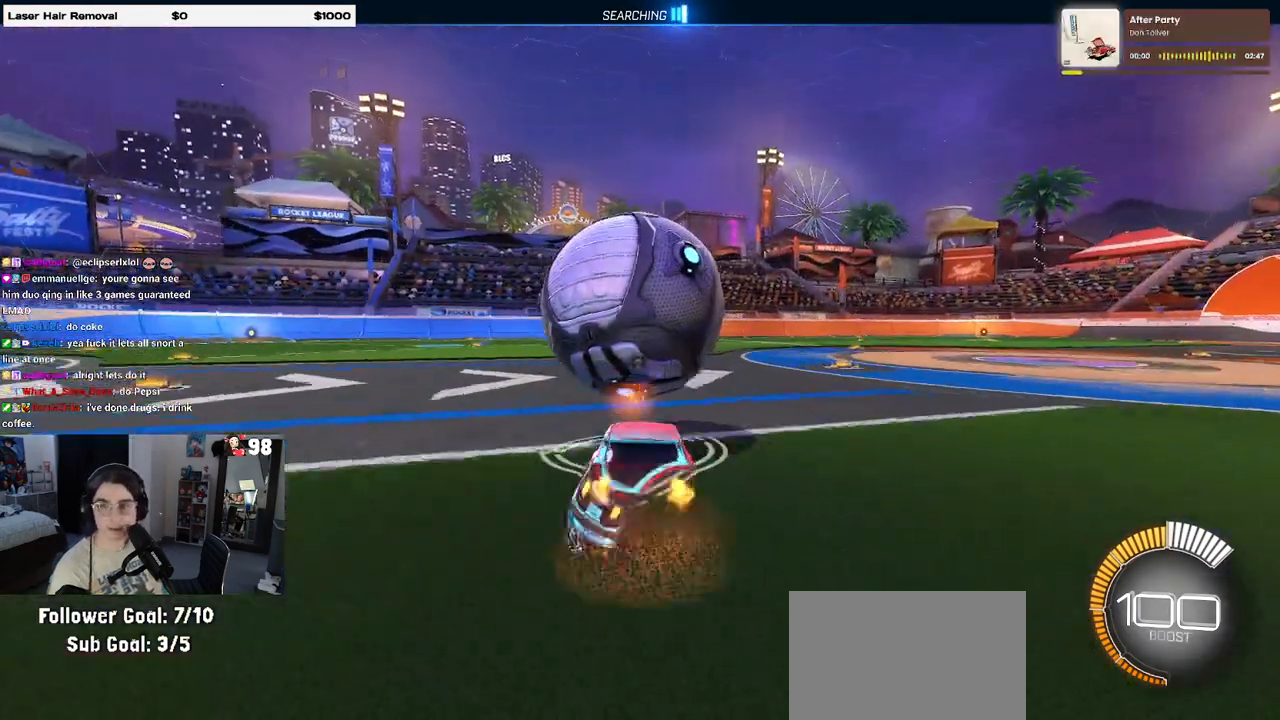
{"buttons": ["SQUARE", "R2"], "left_stick": "down-left", "right_stick": "center", "events": [[33, "R1", "down"], [50, "CROSS", "up"], [83, "left_stick", "center"], [133, "R1", "up"], [317, "left_stick", "down-left"], [433, "SQUARE", "down"]]}
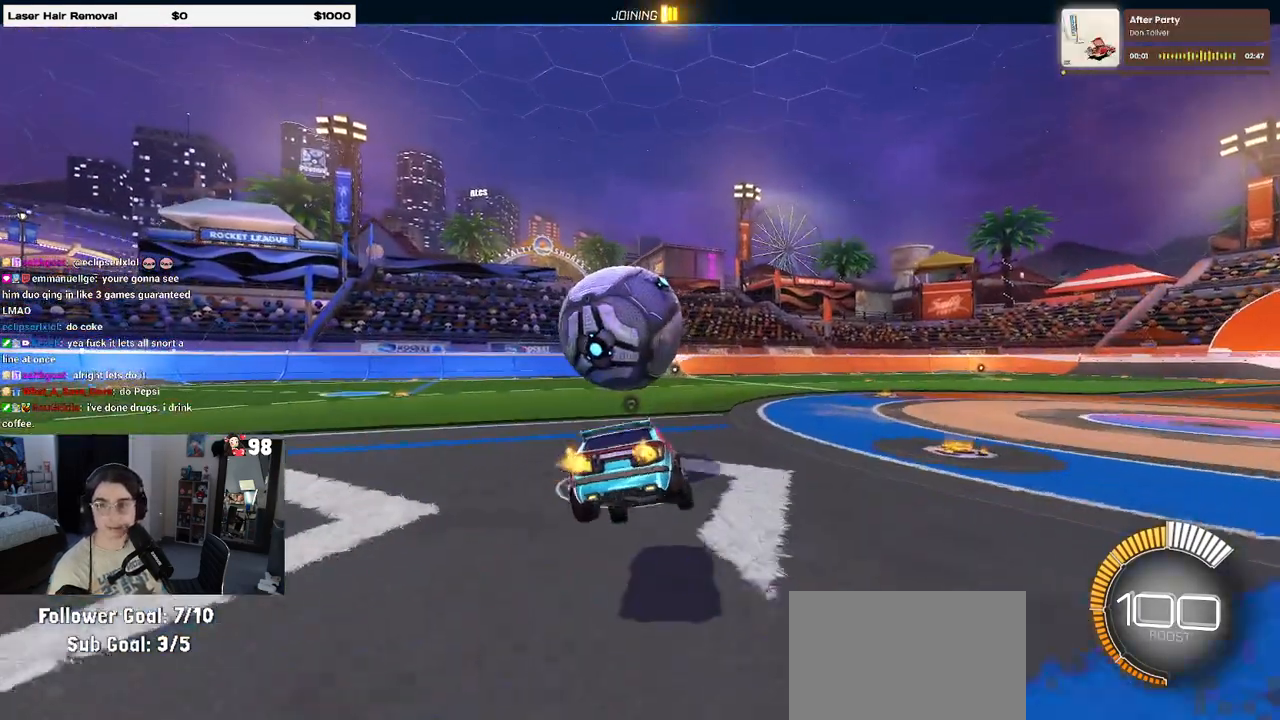
{"buttons": ["R2"], "left_stick": "up-right", "right_stick": "center", "events": [[33, "SQUARE", "up"], [67, "left_stick", "down"], [167, "left_stick", "center"], [233, "left_stick", "up-right"], [383, "CROSS", "down"], [417, "CROSS", "up"]]}
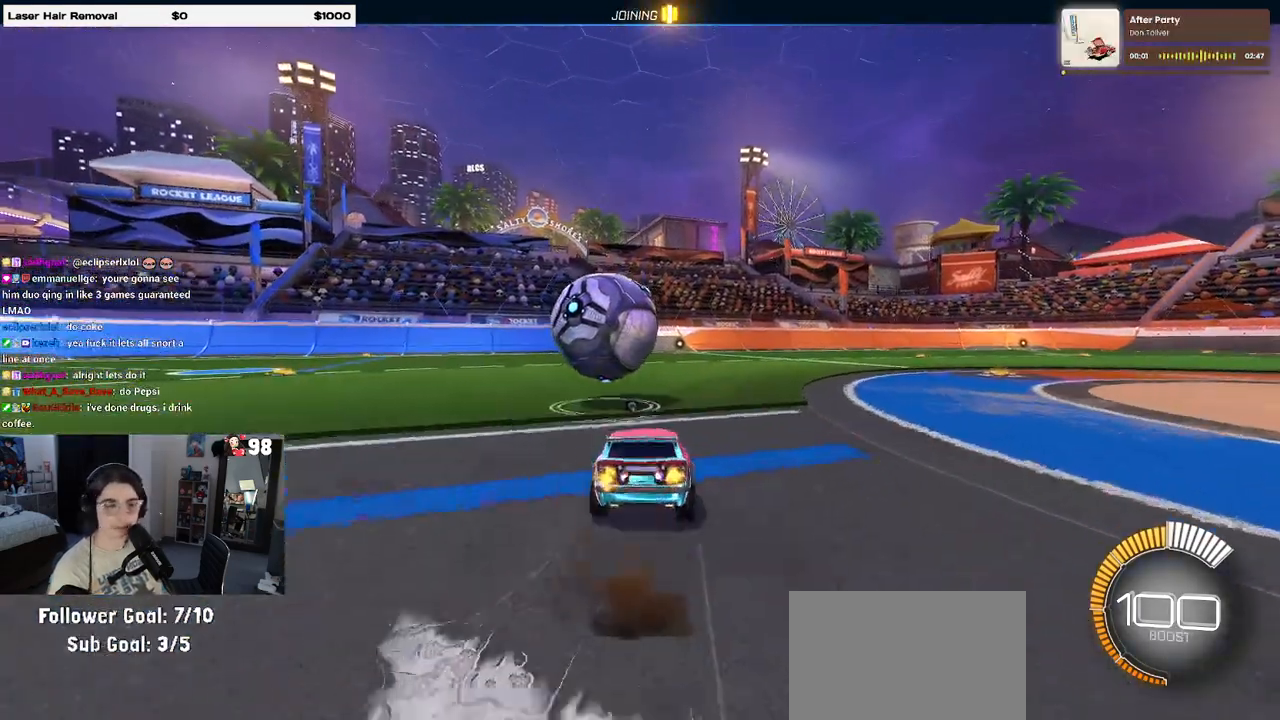
{"buttons": ["R2"], "left_stick": "center", "right_stick": "center", "events": [[33, "left_stick", "center"], [217, "left_stick", "left"], [433, "left_stick", "center"]]}
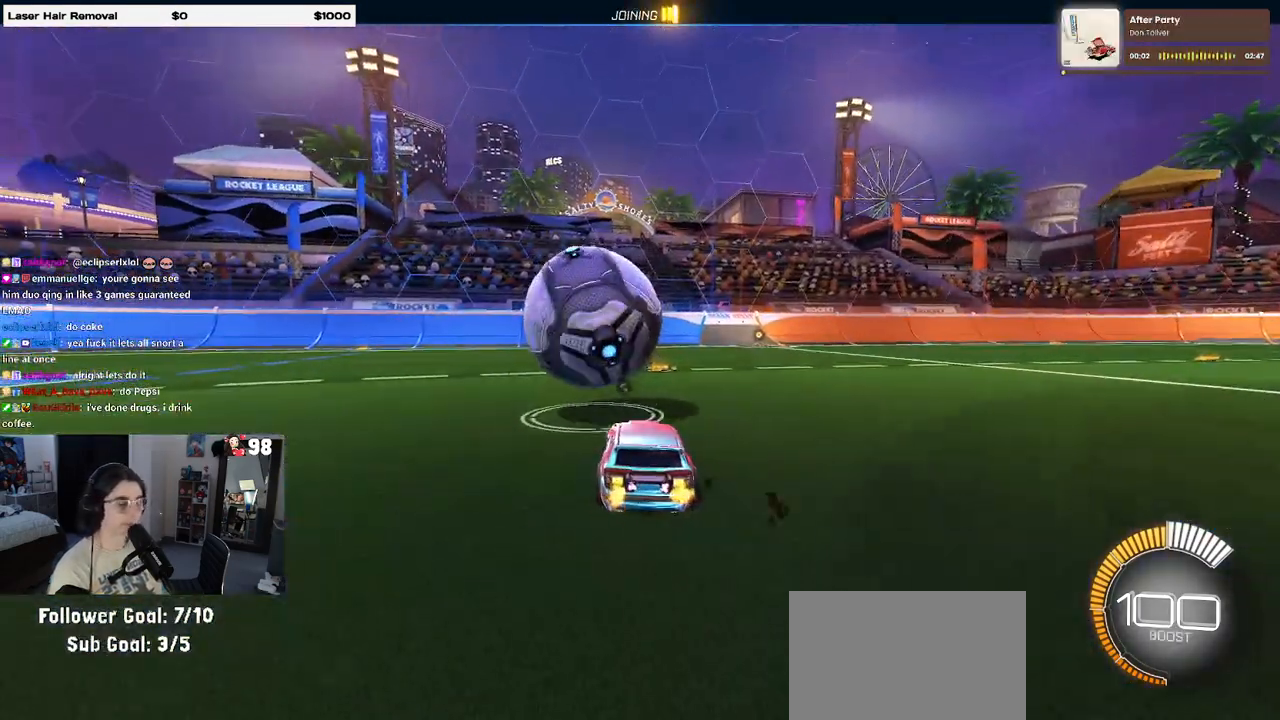
{"buttons": ["R2"], "left_stick": "left", "right_stick": "center", "events": [[267, "TRIANGLE", "down"], [417, "TRIANGLE", "up"], [467, "left_stick", "left"]]}
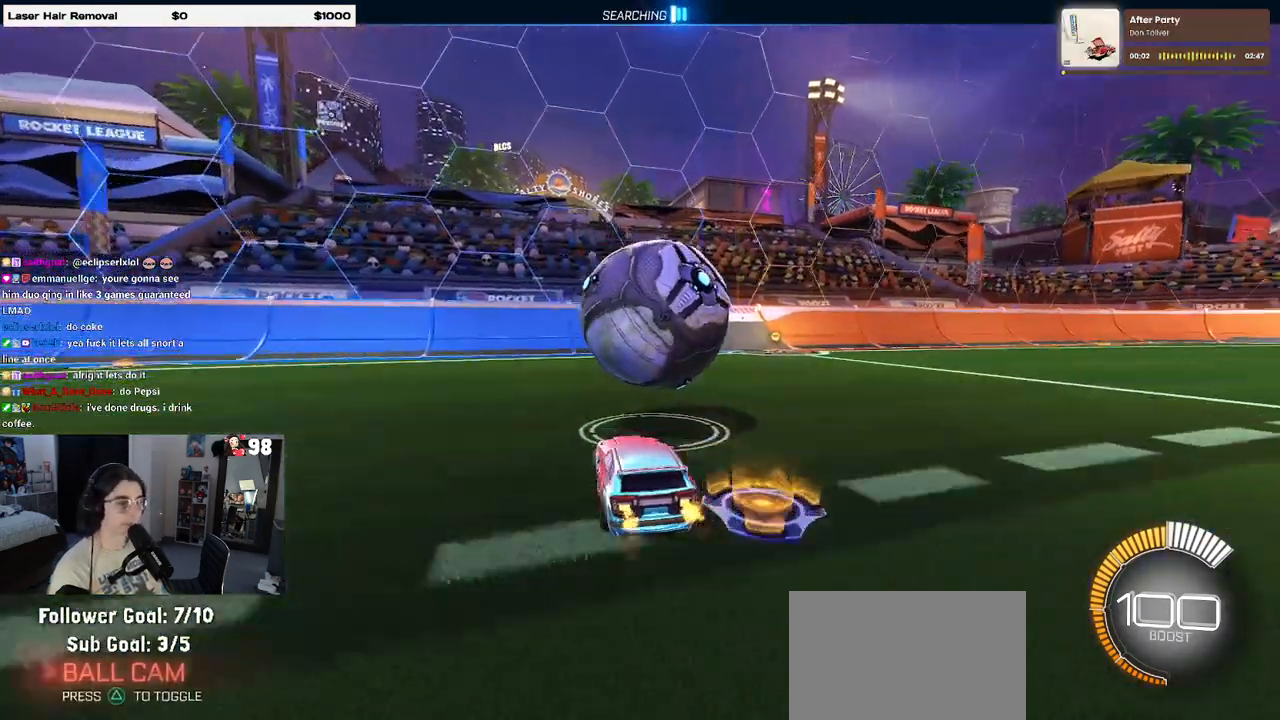
{"buttons": ["R2"], "left_stick": "right", "right_stick": "center", "events": [[150, "left_stick", "center"], [483, "left_stick", "right"]]}
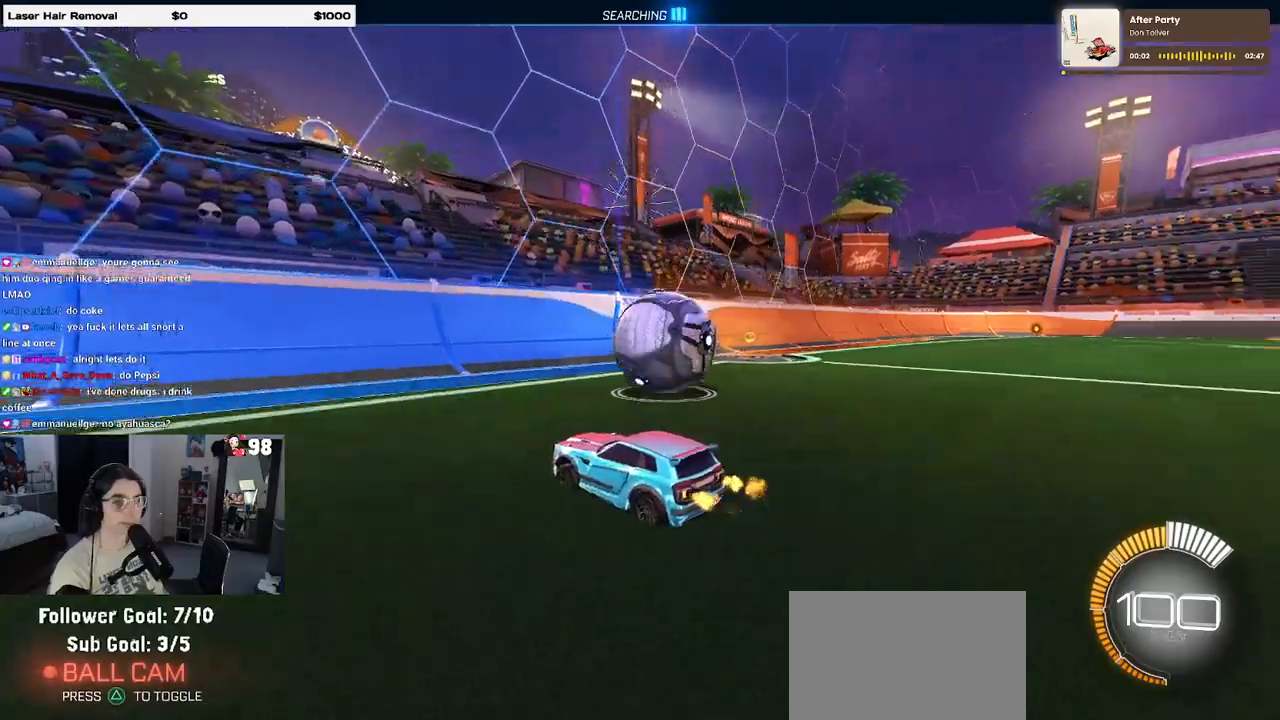
{"buttons": ["R2"], "left_stick": "center", "right_stick": "center", "events": [[233, "left_stick", "center"]]}
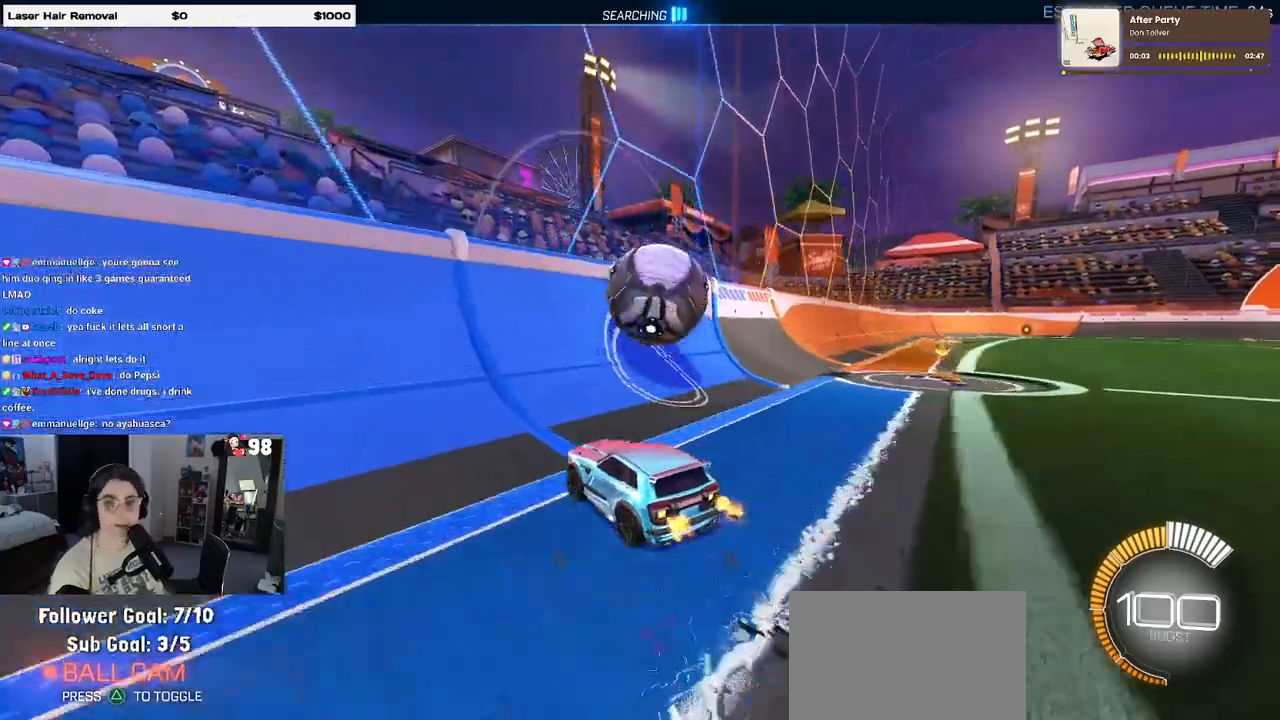
{"buttons": ["R2"], "left_stick": "center", "right_stick": "center", "events": [[150, "left_stick", "right"], [467, "left_stick", "center"]]}
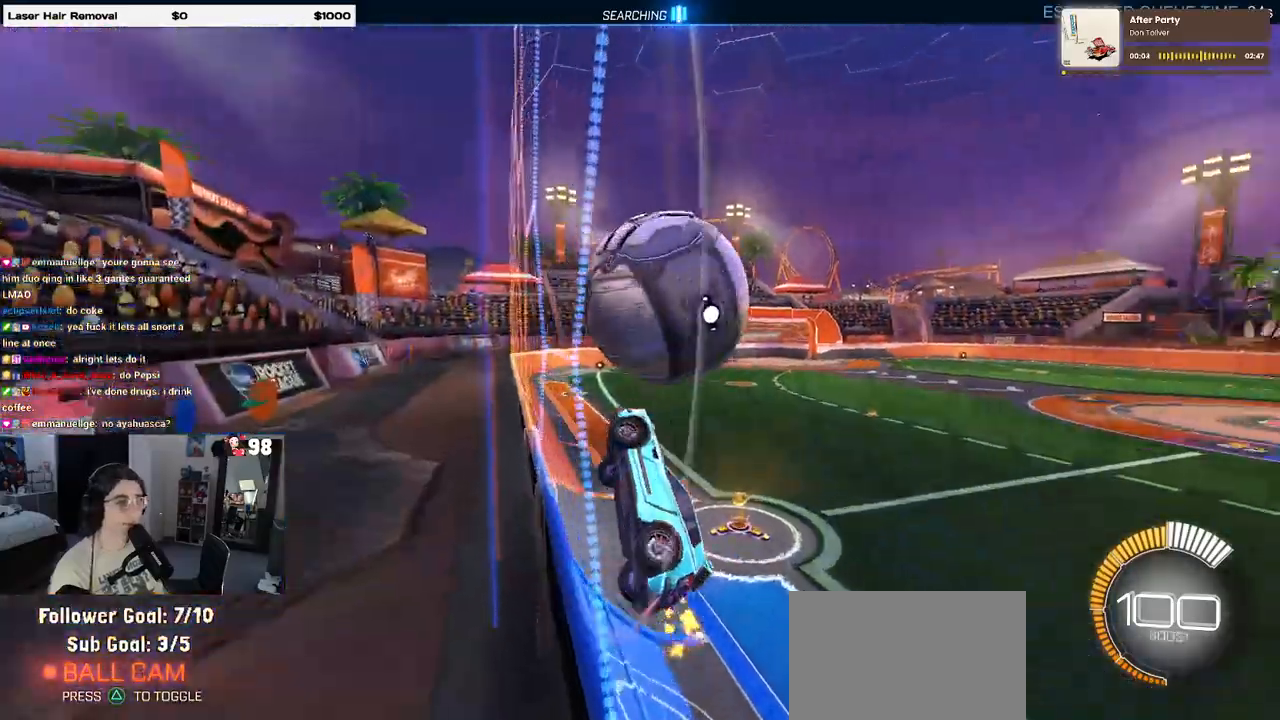
{"buttons": ["L1", "R1", "R2"], "left_stick": "left", "right_stick": "center", "events": [[67, "CROSS", "down"], [100, "left_stick", "down-right"], [117, "L1", "down"], [233, "left_stick", "center"], [300, "left_stick", "left"], [350, "CROSS", "up"], [400, "R1", "down"]]}
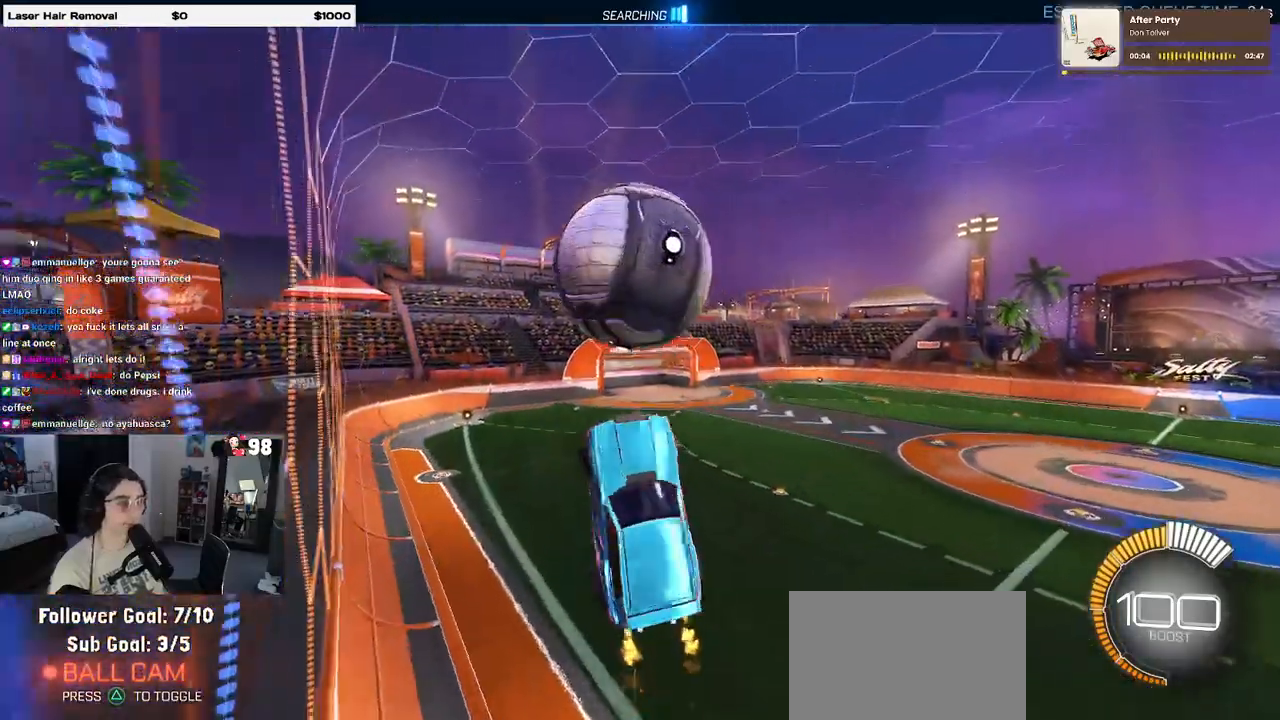
{"buttons": ["R1", "R2"], "left_stick": "down-left", "right_stick": "center", "events": [[350, "left_stick", "down-left"], [367, "R1", "up"], [400, "L1", "up"], [500, "R1", "down"]]}
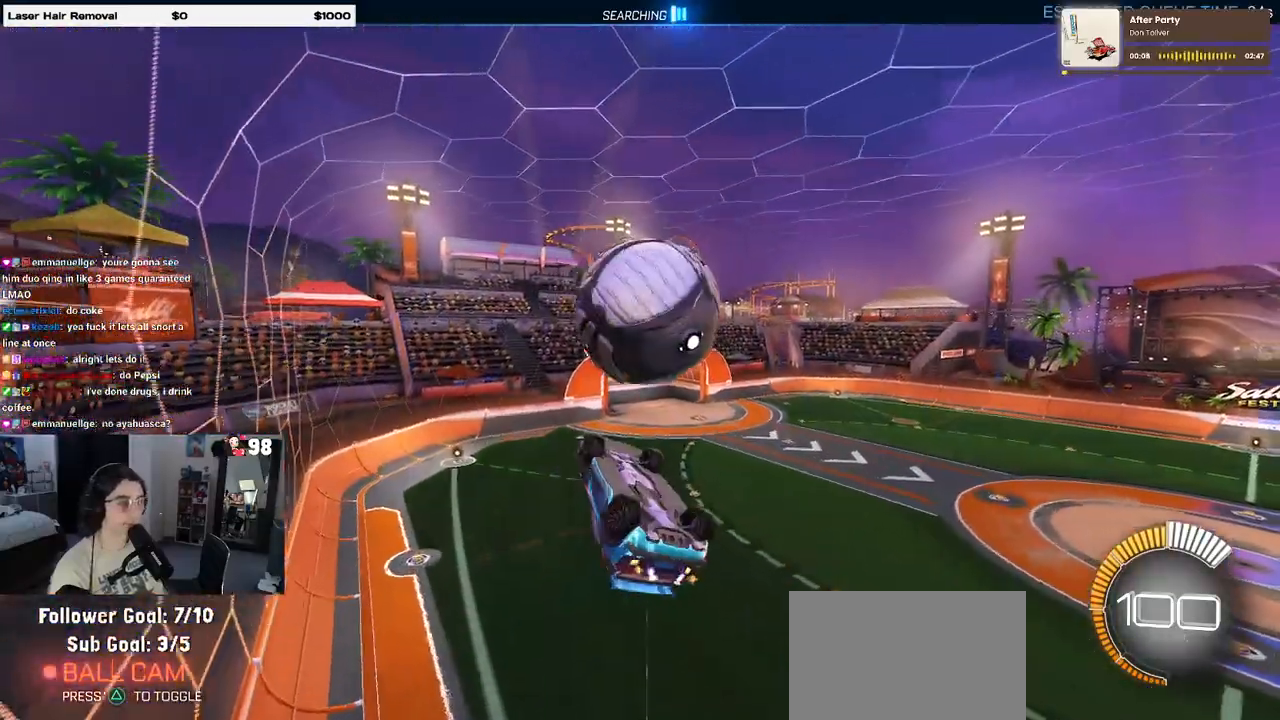
{"buttons": ["R2"], "left_stick": "left", "right_stick": "center", "events": [[250, "left_stick", "down"], [350, "left_stick", "center"], [433, "R1", "up"], [500, "left_stick", "left"]]}
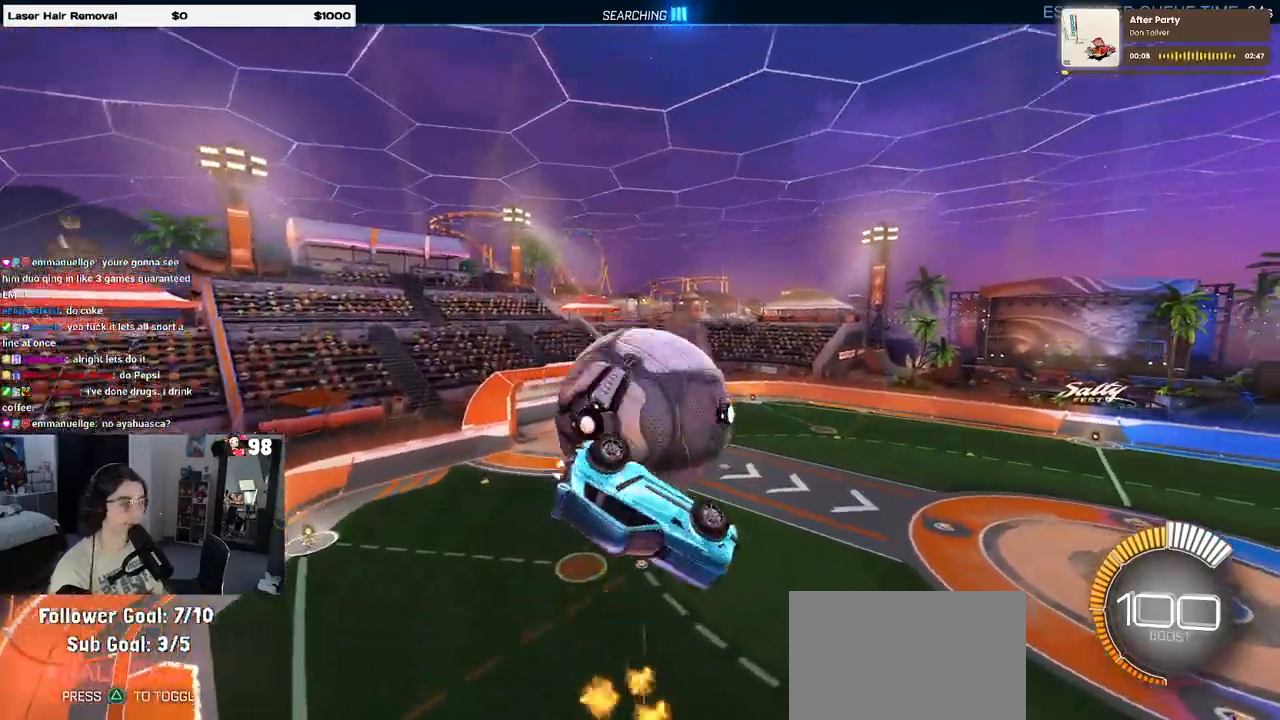
{"buttons": ["L1", "R2"], "left_stick": "down-left", "right_stick": "center", "events": [[33, "left_stick", "up-left"], [83, "L1", "down"], [133, "left_stick", "left"], [317, "left_stick", "down-left"]]}
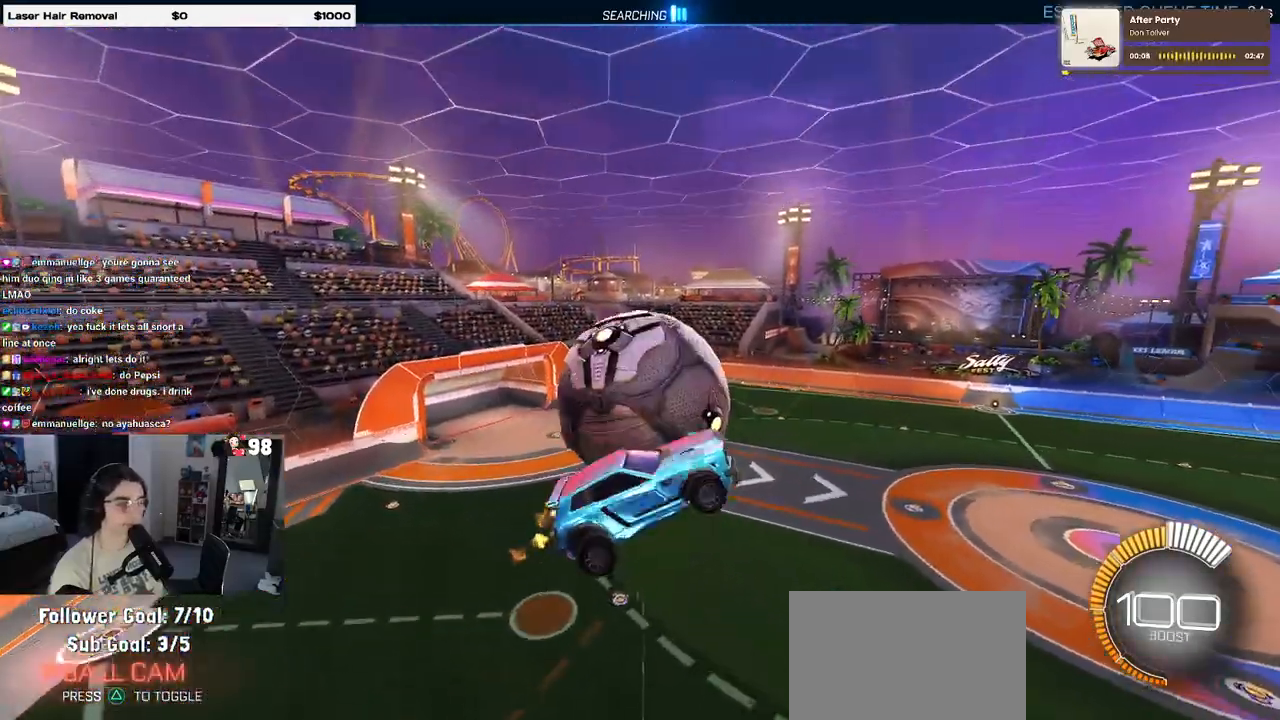
{"buttons": ["L1", "R2"], "left_stick": "center", "right_stick": "center", "events": [[233, "left_stick", "down-right"], [333, "R1", "down"], [433, "left_stick", "center"], [483, "R1", "up"]]}
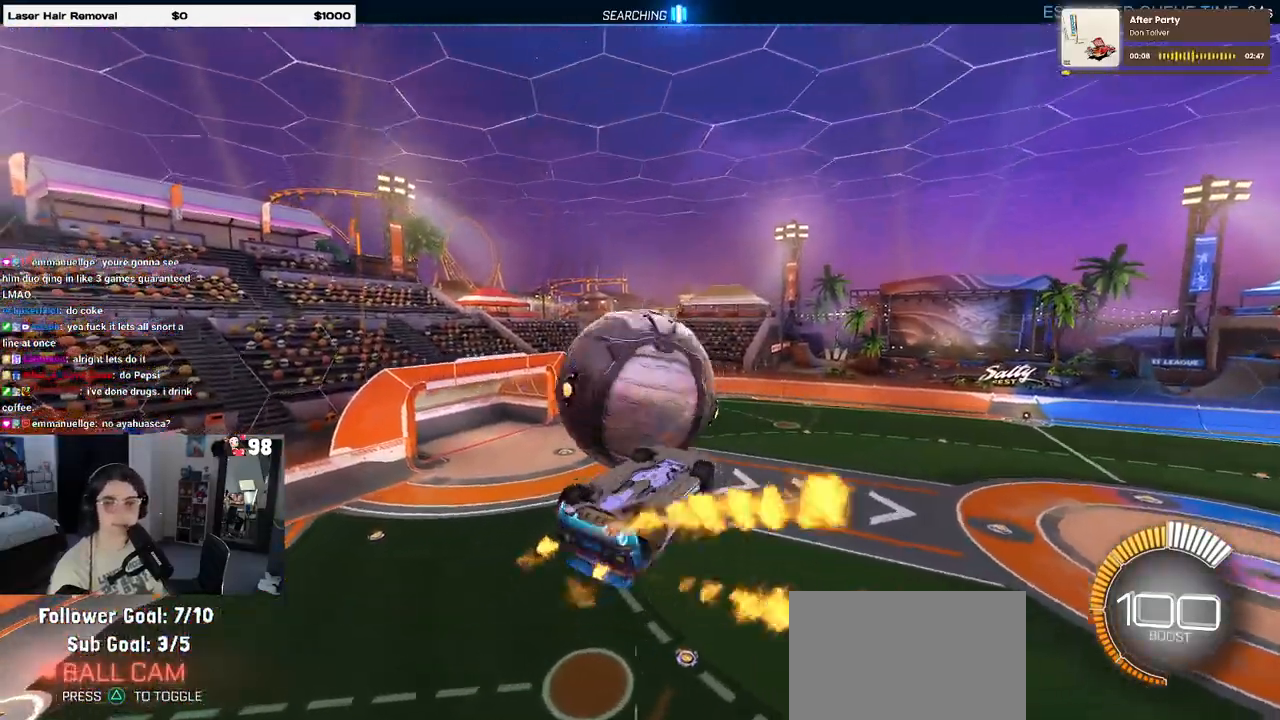
{"buttons": ["R2"], "left_stick": "left", "right_stick": "center", "events": [[83, "left_stick", "right"], [300, "left_stick", "left"], [417, "L1", "up"]]}
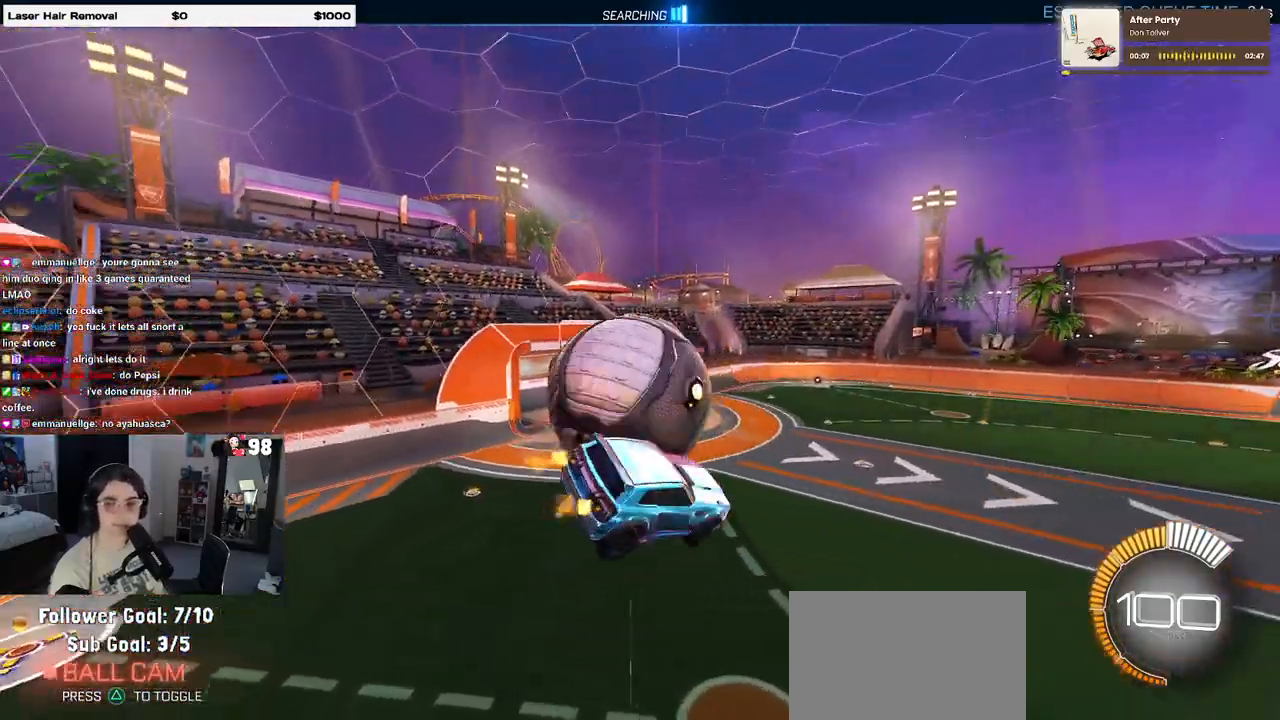
{"buttons": ["SQUARE", "R2"], "left_stick": "left", "right_stick": "center", "events": [[183, "left_stick", "center"], [267, "SQUARE", "down"], [400, "left_stick", "left"]]}
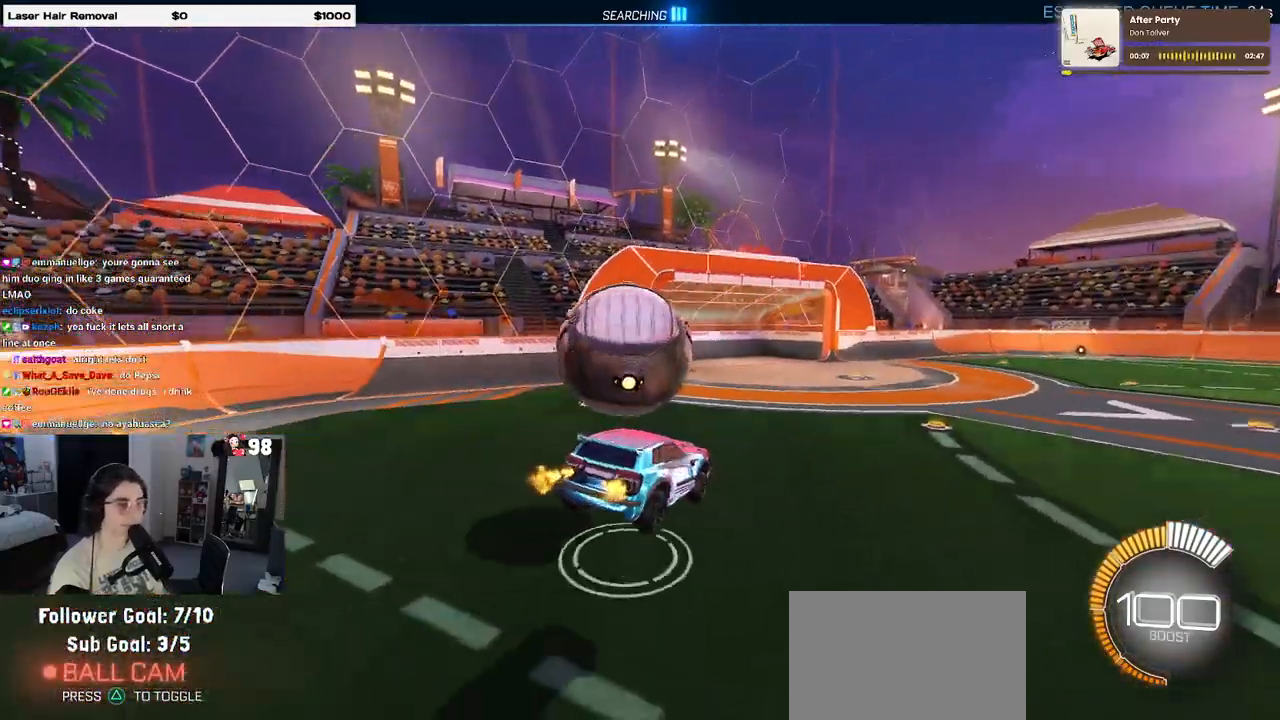
{"buttons": ["CROSS", "R2"], "left_stick": "down-right", "right_stick": "center", "events": [[33, "SQUARE", "up"], [250, "left_stick", "down-left"], [367, "CROSS", "down"], [433, "left_stick", "down-right"]]}
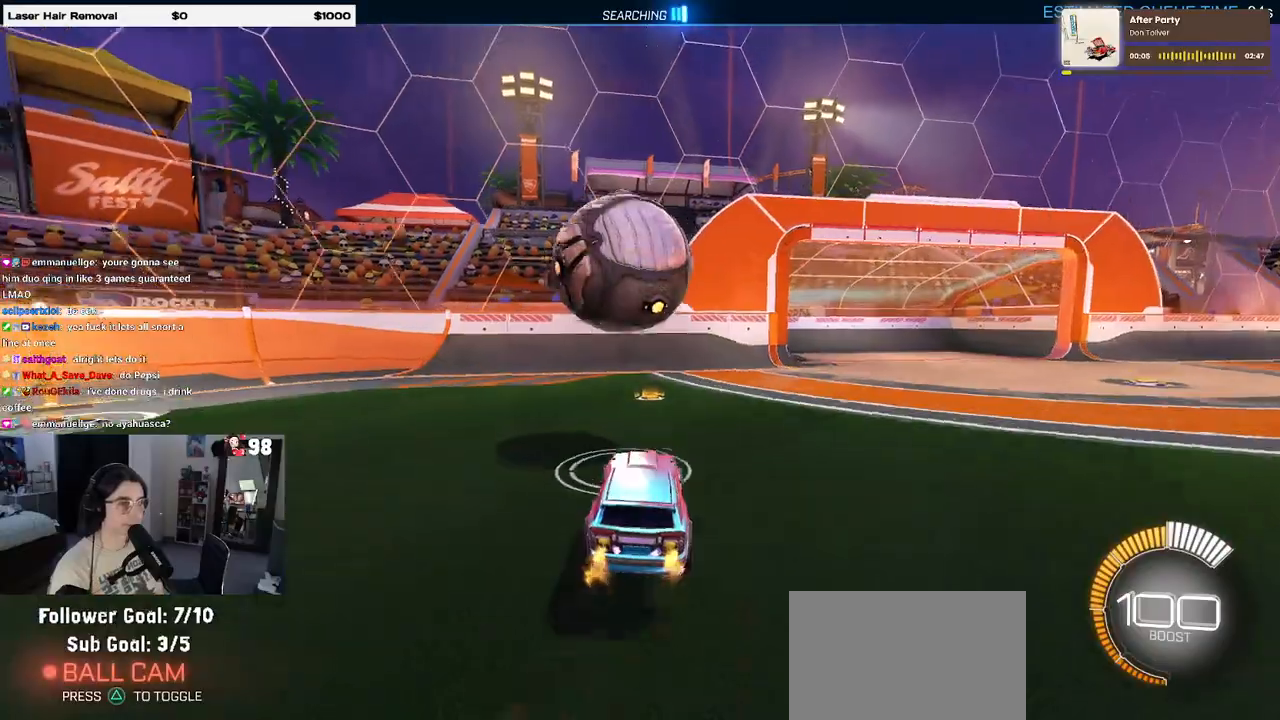
{"buttons": ["L1", "R1", "R2"], "left_stick": "down-left", "right_stick": "center", "events": [[17, "left_stick", "center"], [33, "CROSS", "up"], [100, "R1", "down"], [133, "CROSS", "down"], [133, "left_stick", "left"], [200, "left_stick", "down-left"], [233, "L1", "down"], [283, "CROSS", "up"]]}